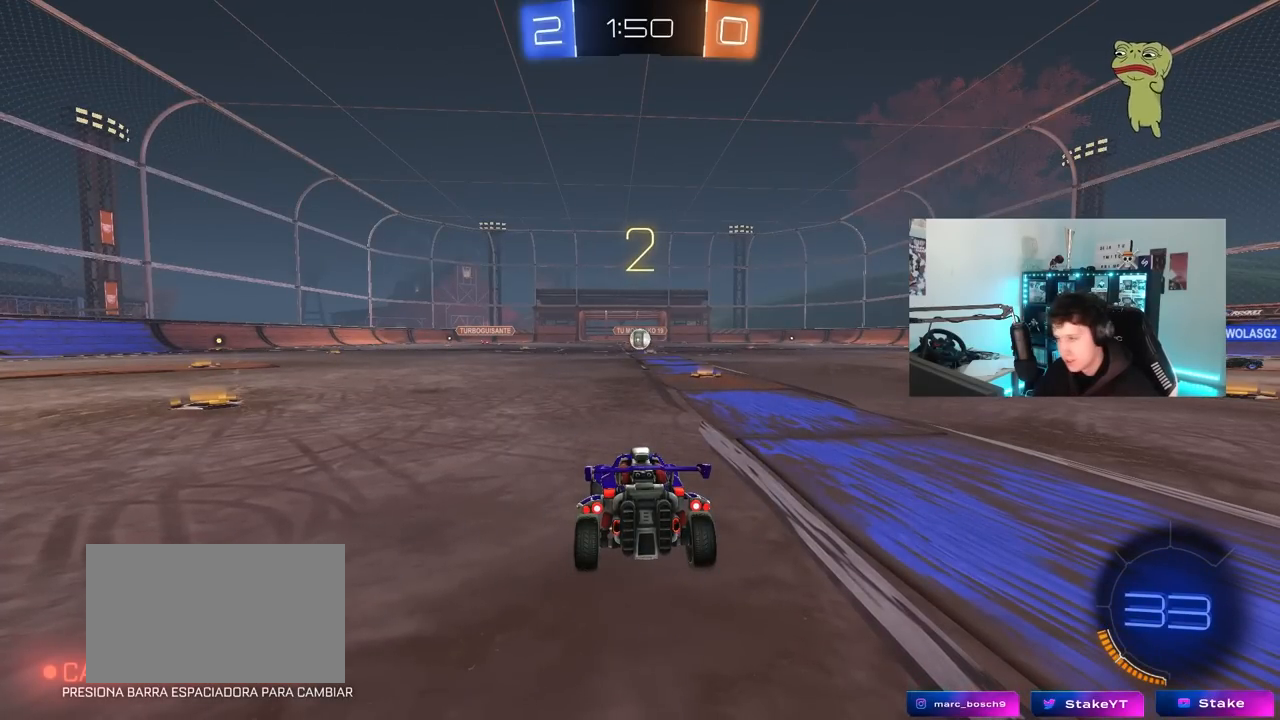
Gameplay with keyboard and mouse; each line is a JSON object with the keys and mouse buttons held at the frame after it. "events" lists presses ("down") and releases ("up") of "1", "2", "3", "4", "5", "a", "alt", "c", "caps_lock", "ctrl", "d", "e", "f", "g", "q", "r", "s", "shift", "space", "t", "tab", "v", "w", "x", "z", "mouse_left", "mouse_wheel" and "mouse_right" between this image and that frame as [ms after this image, input, new state], when the widget could be followed in between. "mouse_left", "mouse_wheel", "mouse_right" = the "left", "wheel", "right" buttons of the "mouse" list. No other keys are recorded. "wheel" means that the mouse wheel is clicked or scrolled. "mouse_move" is the direction in which the mouse moves at that frame (one of eight, or "still"), when it could be read.
{"keys": [], "mouse": [], "mouse_move": "up-right", "events": []}
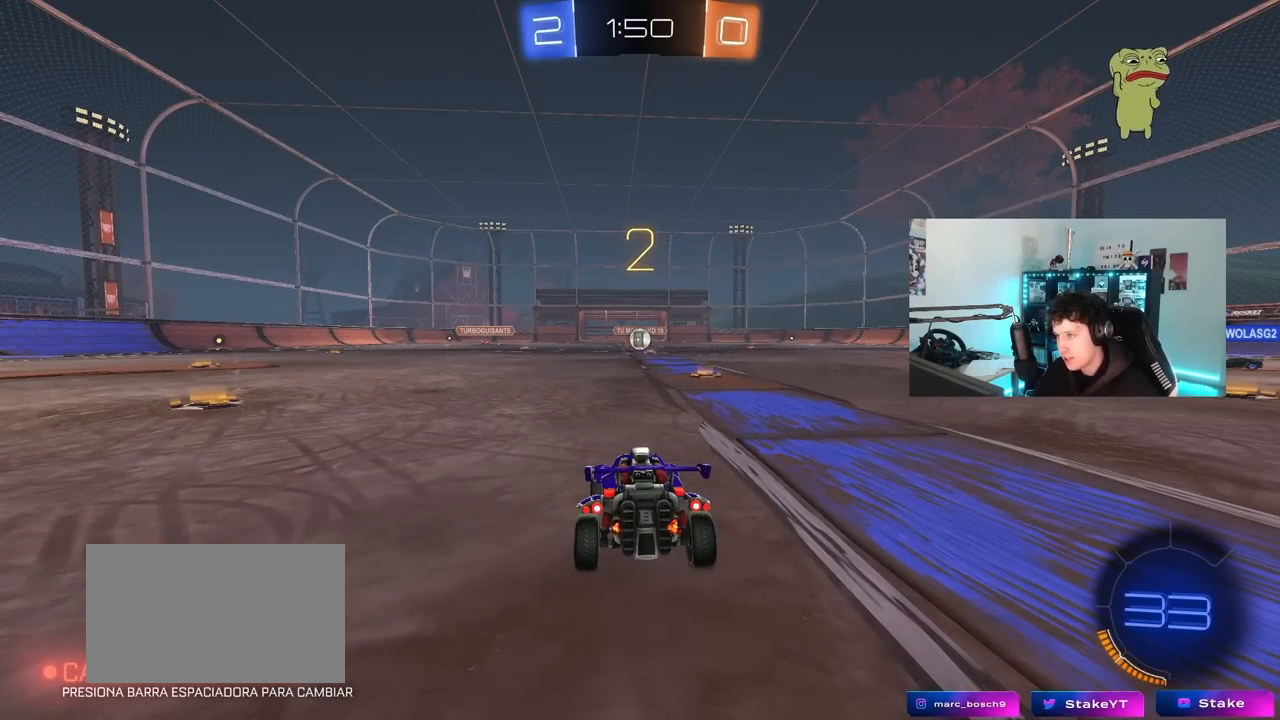
{"keys": ["tab", "w"], "mouse": [], "mouse_move": "right", "events": [[67, "mouse_left", "down"], [117, "tab", "down"], [200, "mouse_left", "up"], [450, "w", "down"]]}
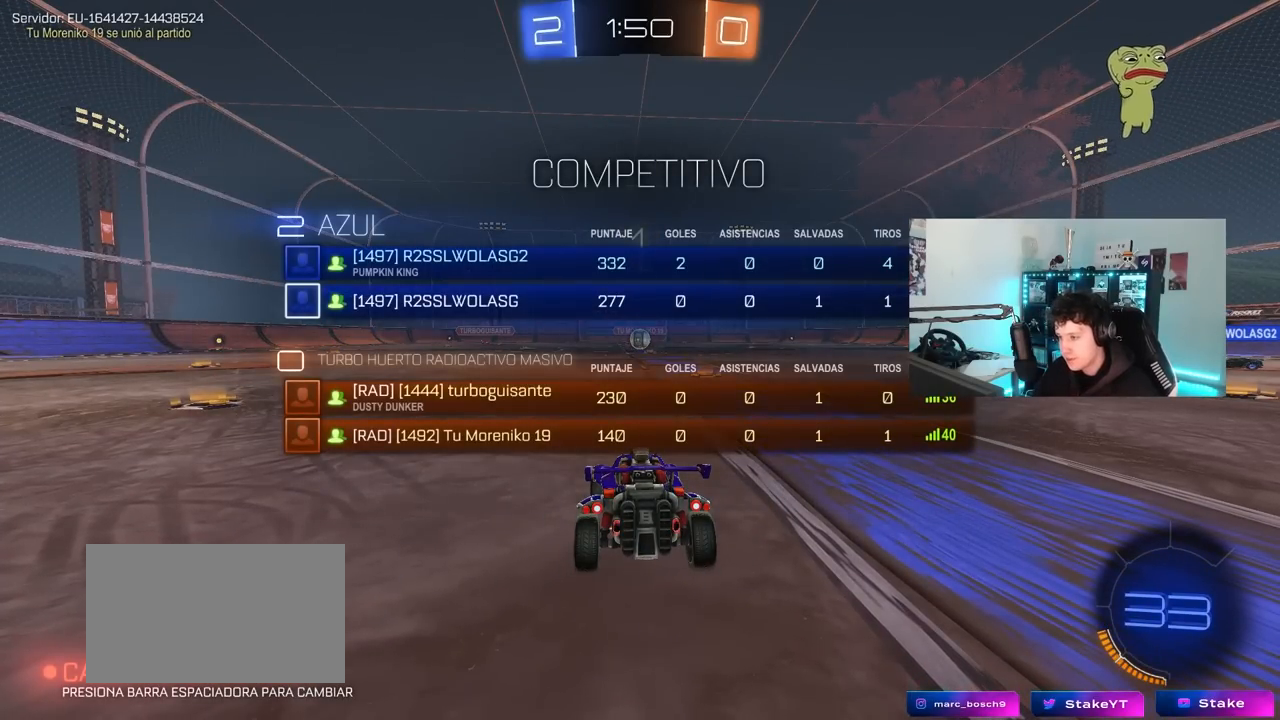
{"keys": ["space", "w"], "mouse": [], "mouse_move": "right", "events": [[133, "space", "down"], [183, "tab", "up"], [317, "space", "up"], [417, "space", "down"]]}
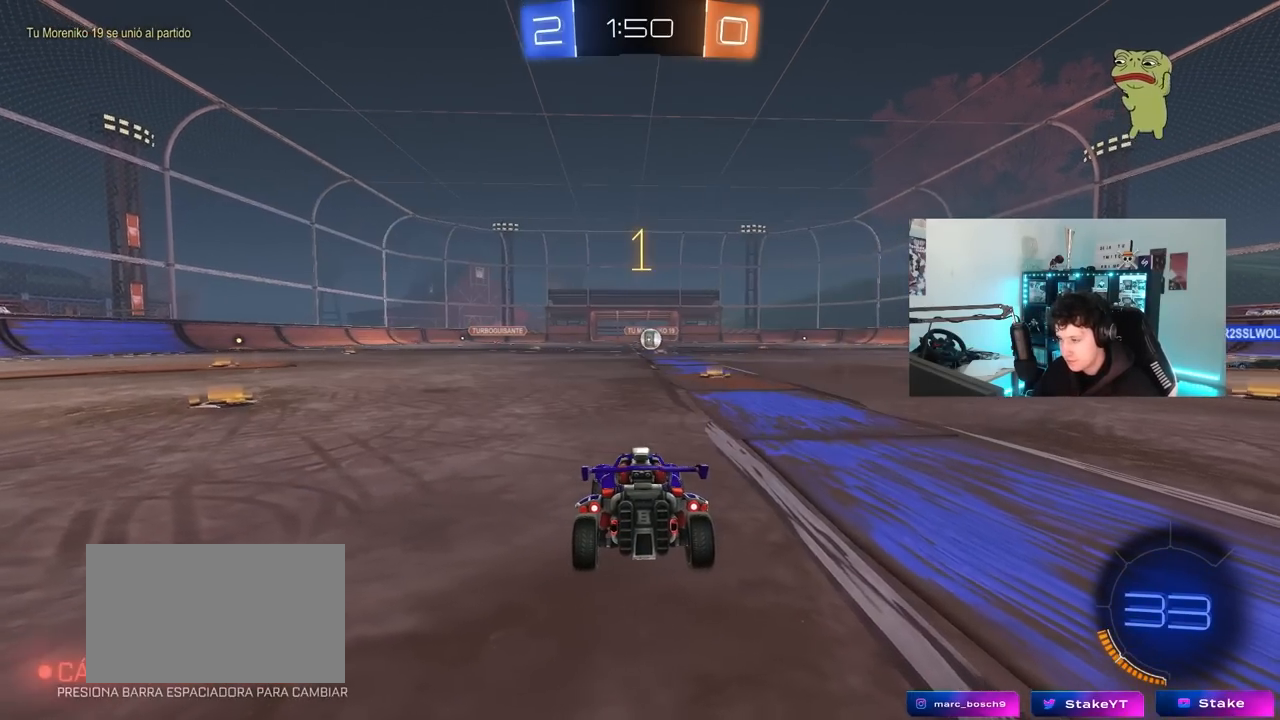
{"keys": ["d", "w"], "mouse": ["left"], "mouse_move": "down-left", "events": [[50, "space", "up"], [283, "d", "down"], [383, "mouse_left", "down"]]}
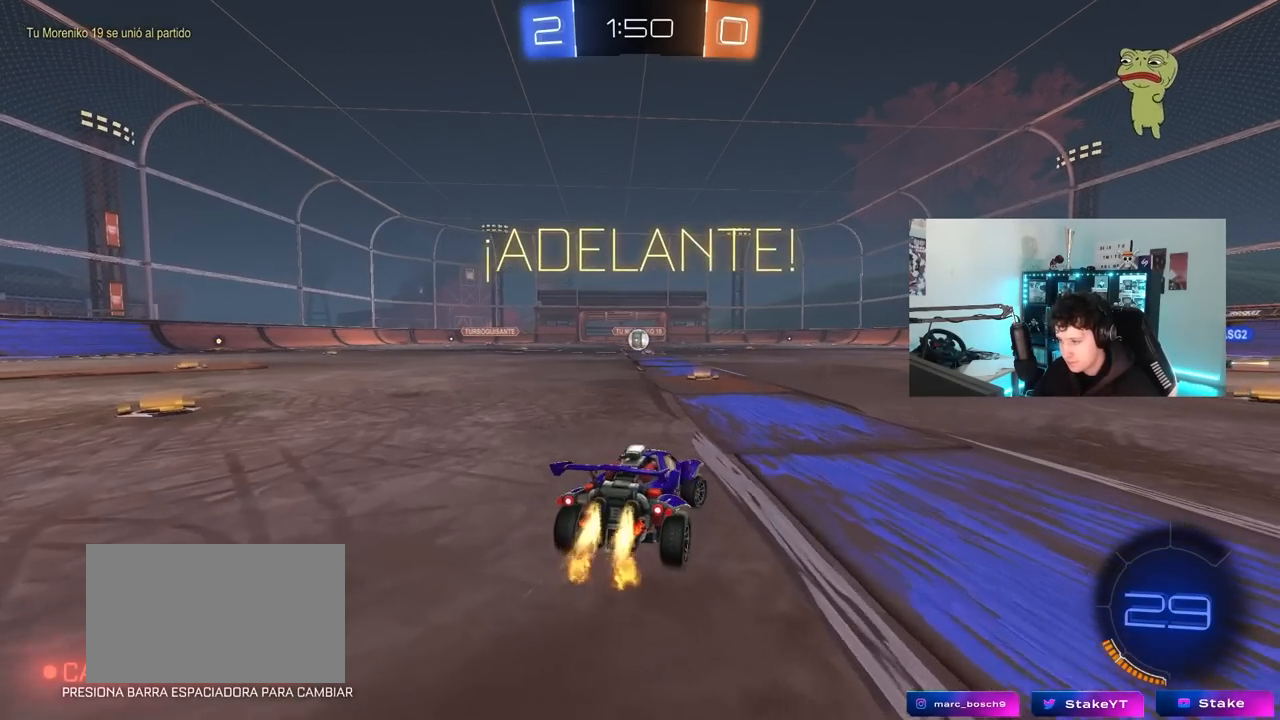
{"keys": ["d", "w"], "mouse": ["left", "right"], "mouse_move": "still", "events": [[483, "mouse_right", "down"]]}
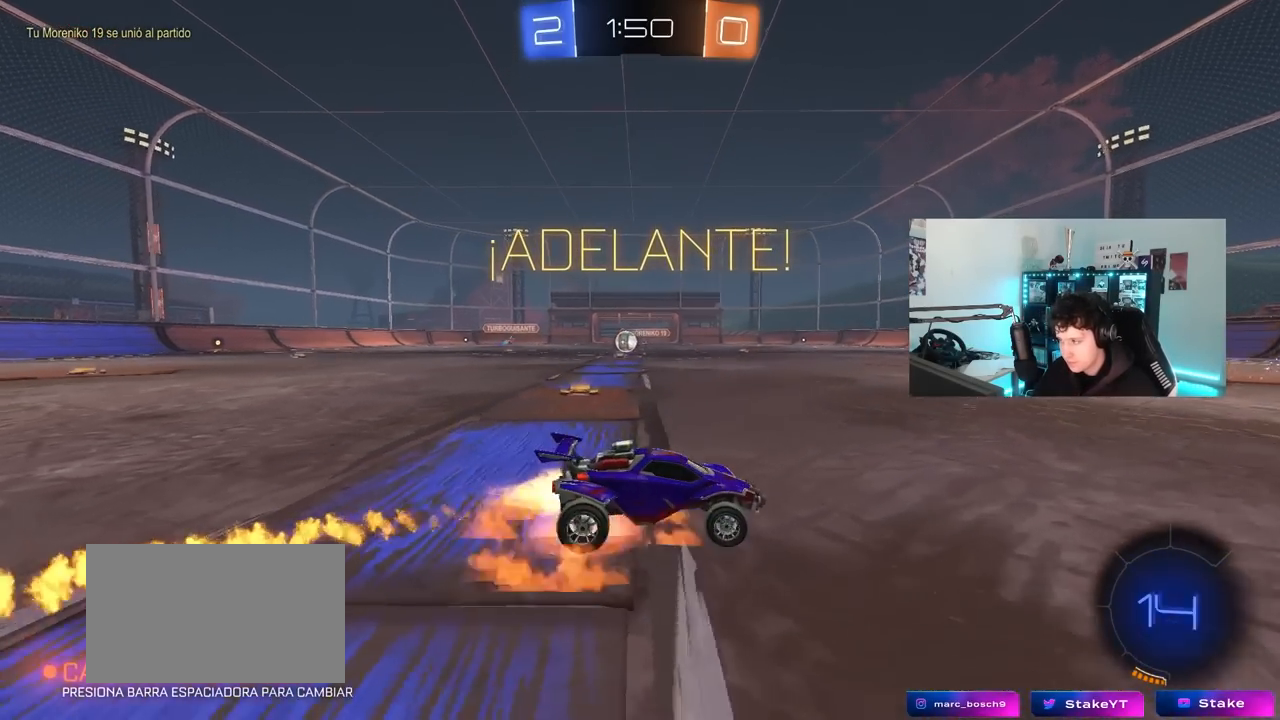
{"keys": ["d", "shift"], "mouse": ["left"], "mouse_move": "still", "events": [[33, "shift", "down"], [183, "s", "down"], [183, "w", "up"], [217, "mouse_right", "up"], [317, "space", "down"], [467, "s", "up"], [467, "space", "up"]]}
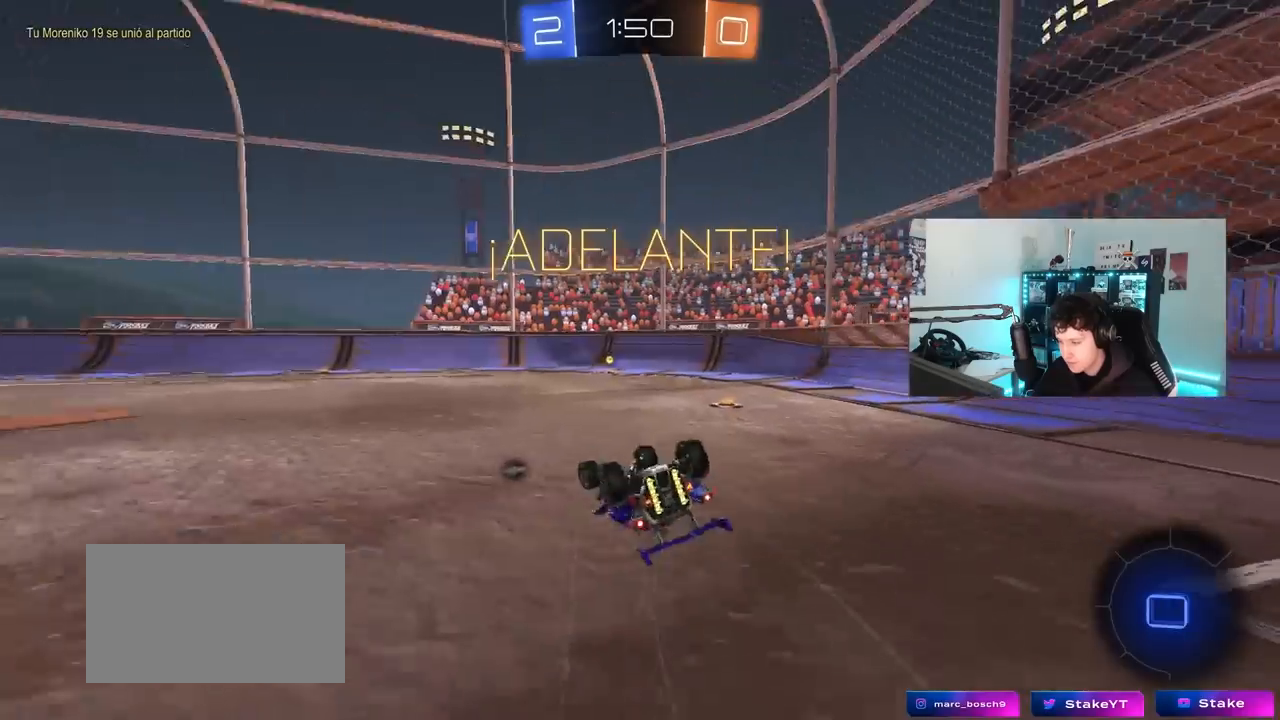
{"keys": ["space"], "mouse": [], "mouse_move": "still", "events": [[50, "s", "down"], [233, "mouse_left", "up"], [333, "d", "up"], [333, "shift", "up"], [333, "space", "down"], [383, "s", "up"]]}
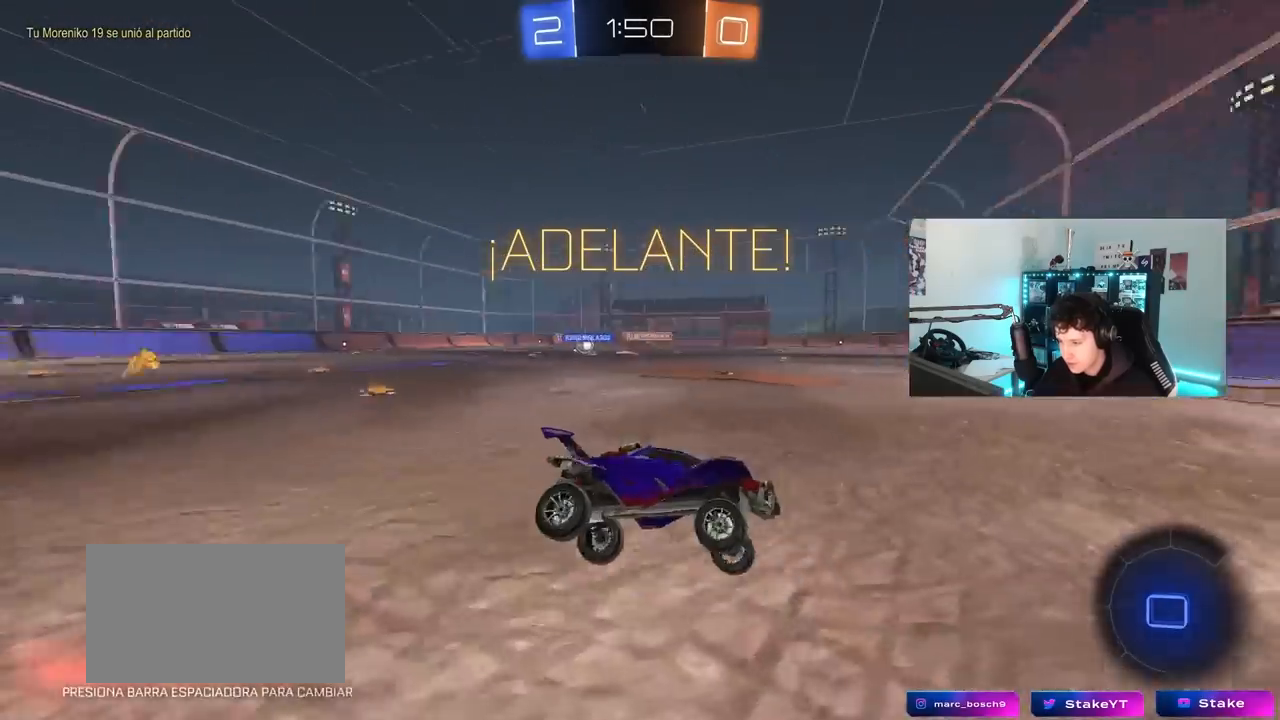
{"keys": ["a", "w"], "mouse": [], "mouse_move": "still", "events": [[17, "space", "up"], [117, "d", "down"], [117, "w", "down"], [167, "d", "up"], [200, "a", "down"], [200, "shift", "down"], [350, "shift", "up"]]}
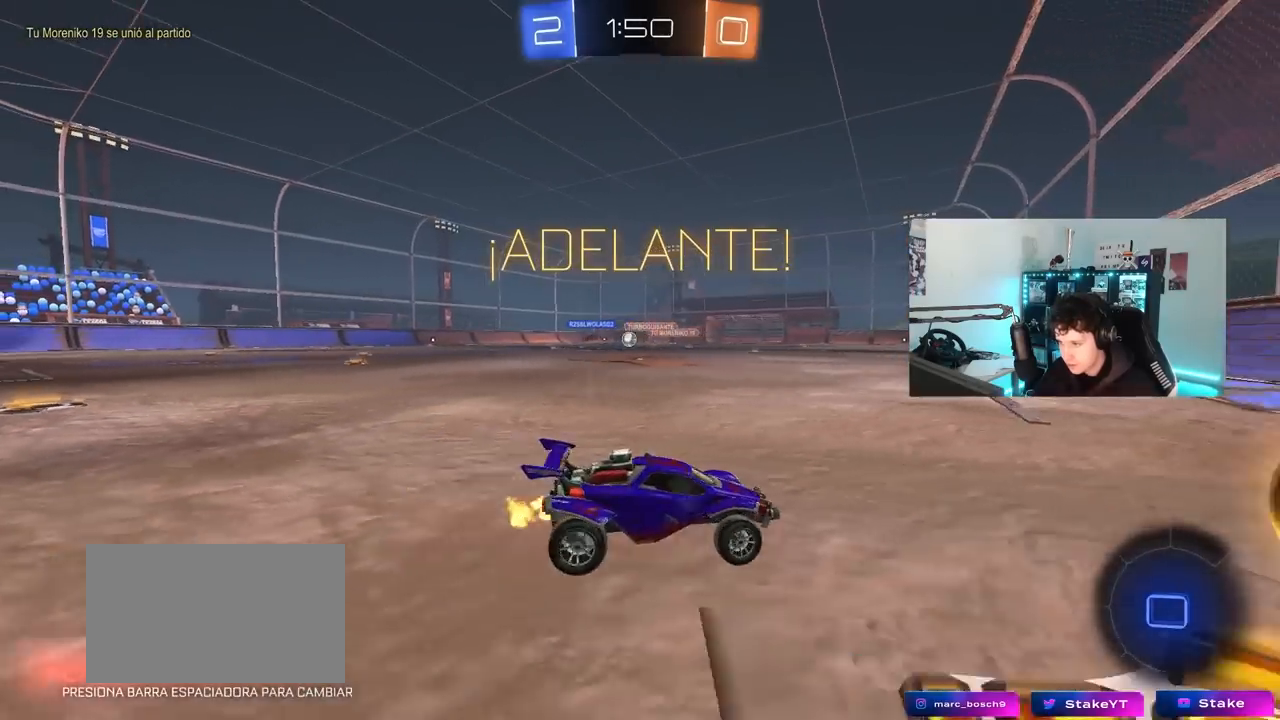
{"keys": ["a", "w"], "mouse": ["left"], "mouse_move": "still", "events": [[183, "a", "up"], [233, "a", "down"], [317, "shift", "down"], [417, "mouse_left", "down"], [417, "shift", "up"]]}
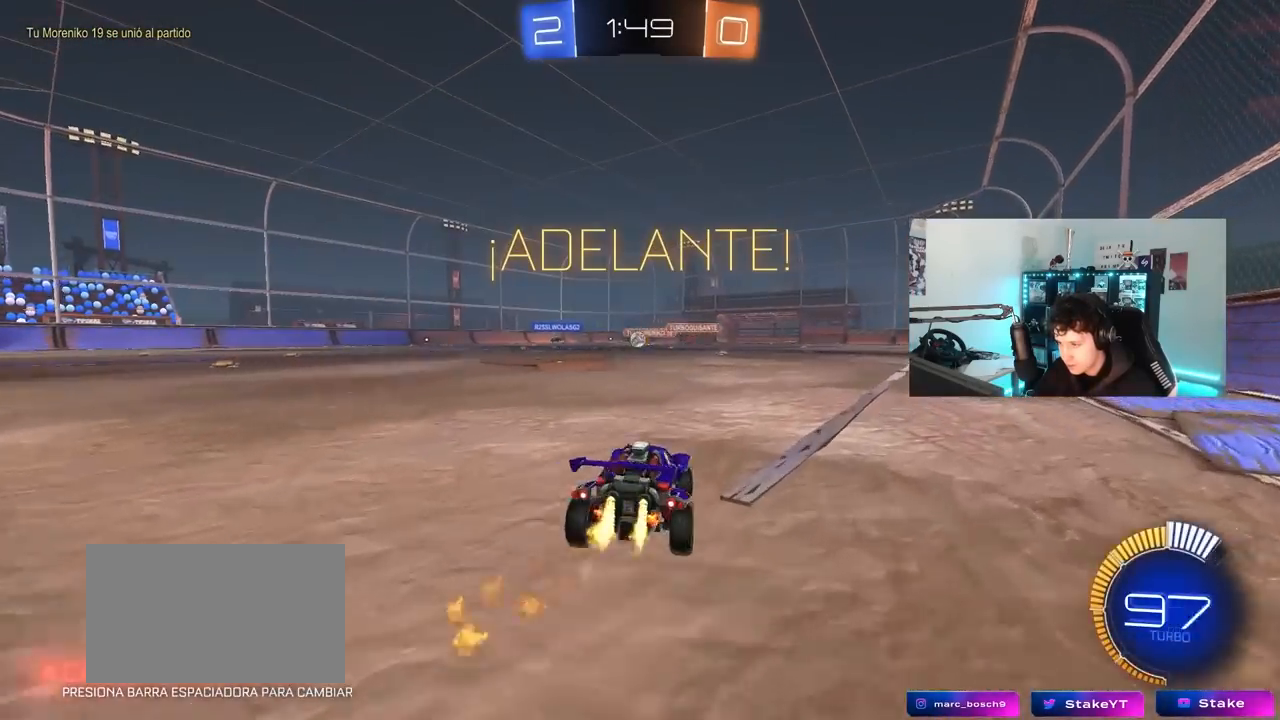
{"keys": ["w"], "mouse": ["left"], "mouse_move": "still", "events": [[333, "a", "up"], [333, "d", "down"], [333, "mouse_left", "up"], [483, "d", "up"], [483, "mouse_left", "down"]]}
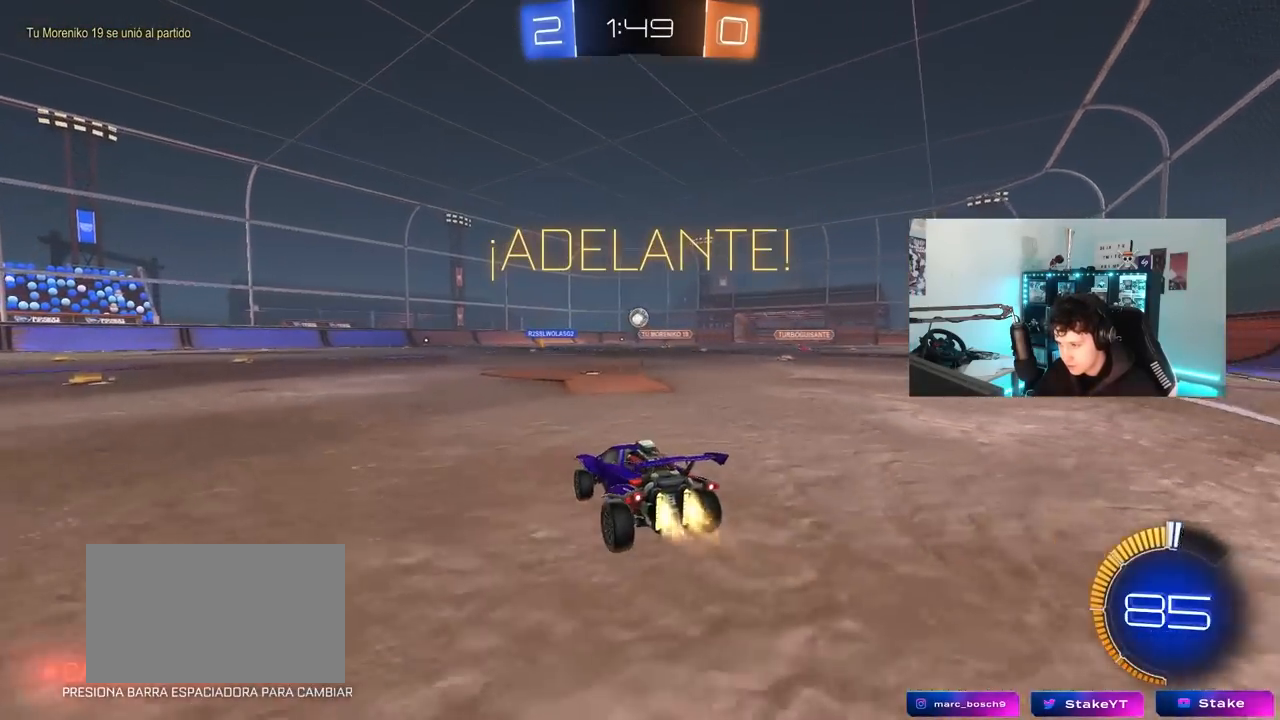
{"keys": ["a"], "mouse": [], "mouse_move": "still", "events": [[167, "a", "down"], [250, "mouse_left", "up"], [350, "w", "up"]]}
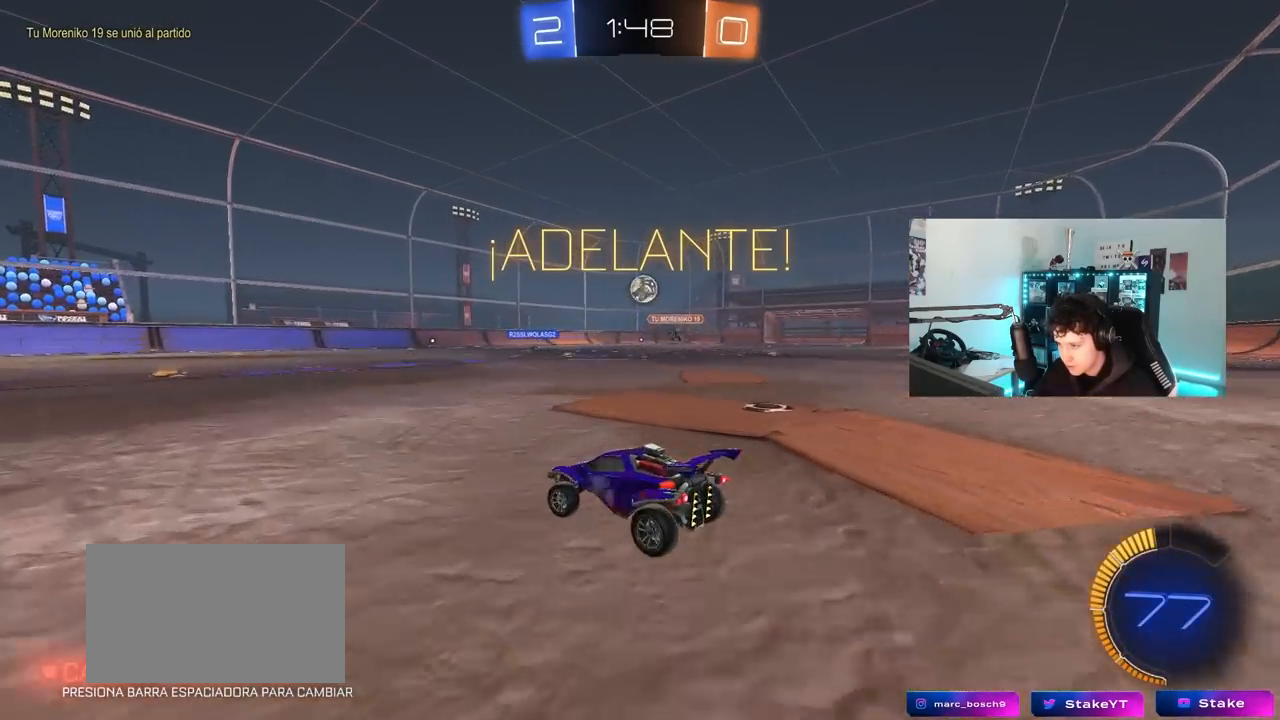
{"keys": ["a", "w"], "mouse": [], "mouse_move": "still", "events": [[33, "s", "down"], [133, "s", "up"], [267, "w", "down"], [317, "mouse_left", "down"], [500, "mouse_left", "up"]]}
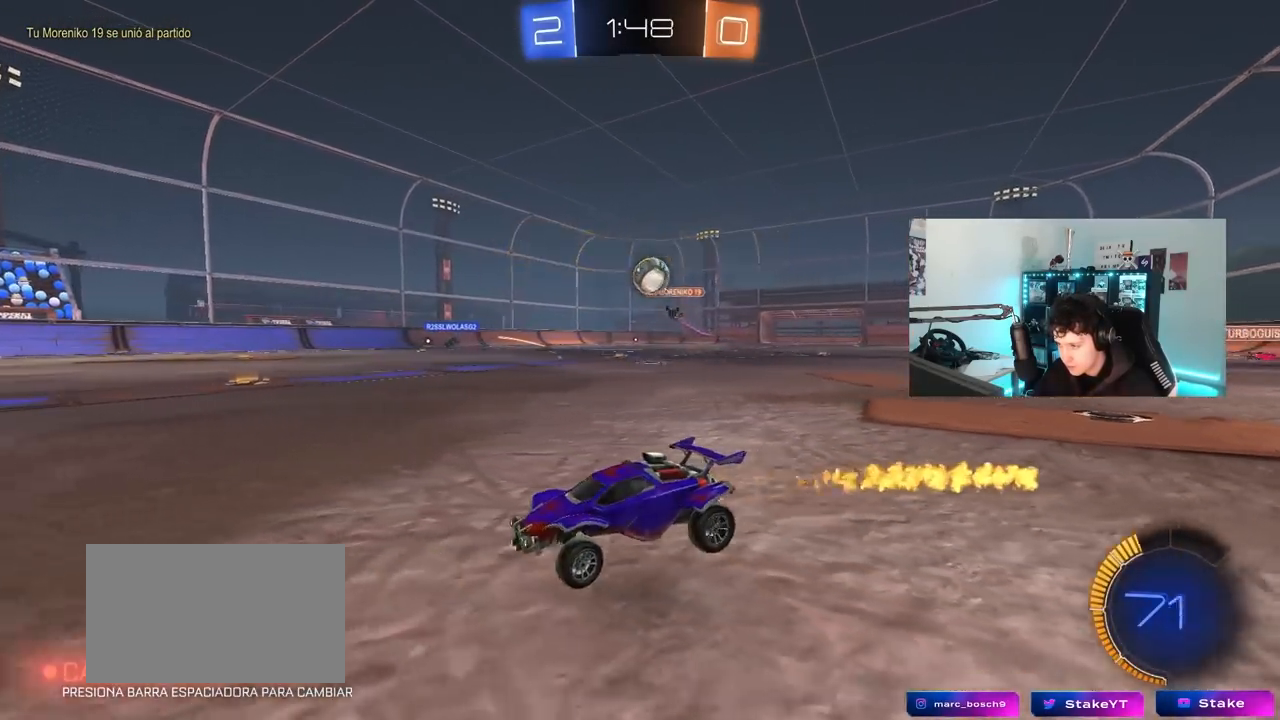
{"keys": ["d", "w"], "mouse": ["left"], "mouse_move": "still", "events": [[100, "a", "up"], [433, "d", "down"], [433, "mouse_left", "down"]]}
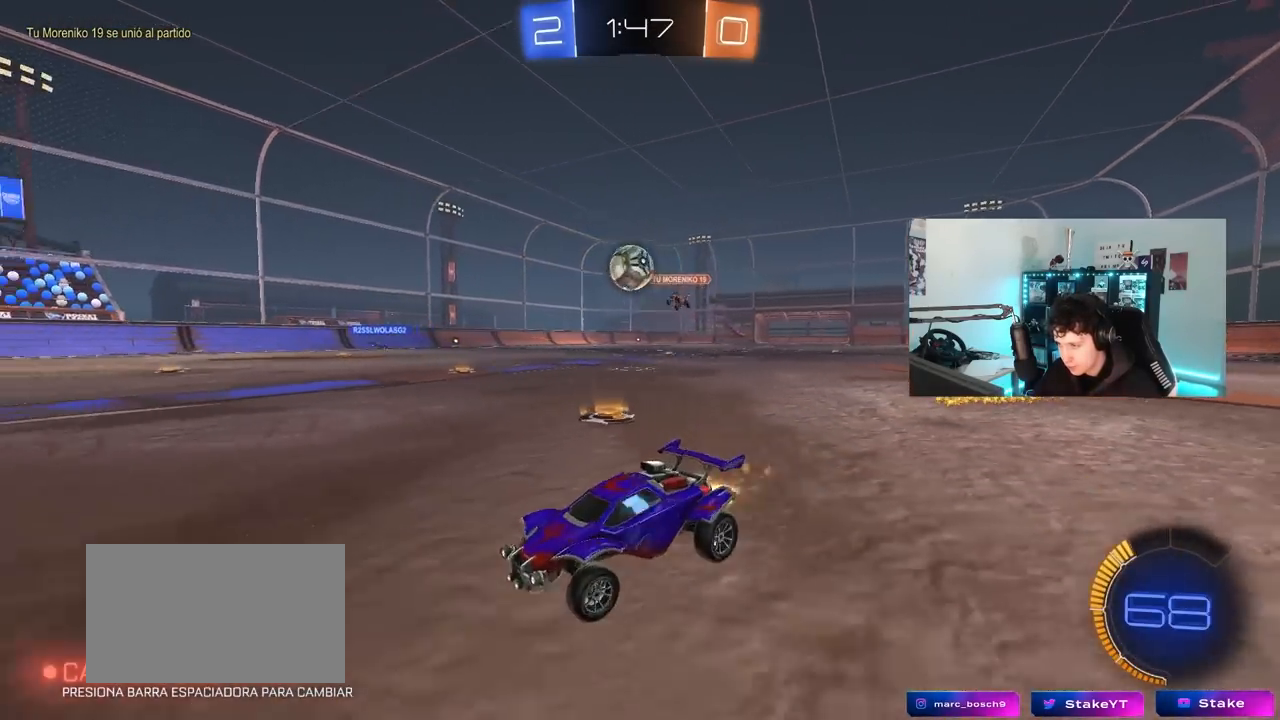
{"keys": ["a", "s", "shift"], "mouse": ["left", "right"], "mouse_move": "still", "events": [[117, "mouse_left", "up"], [200, "w", "up"], [300, "mouse_right", "down"], [300, "s", "down"], [350, "a", "down"], [400, "d", "up"], [400, "mouse_left", "down"], [400, "shift", "down"]]}
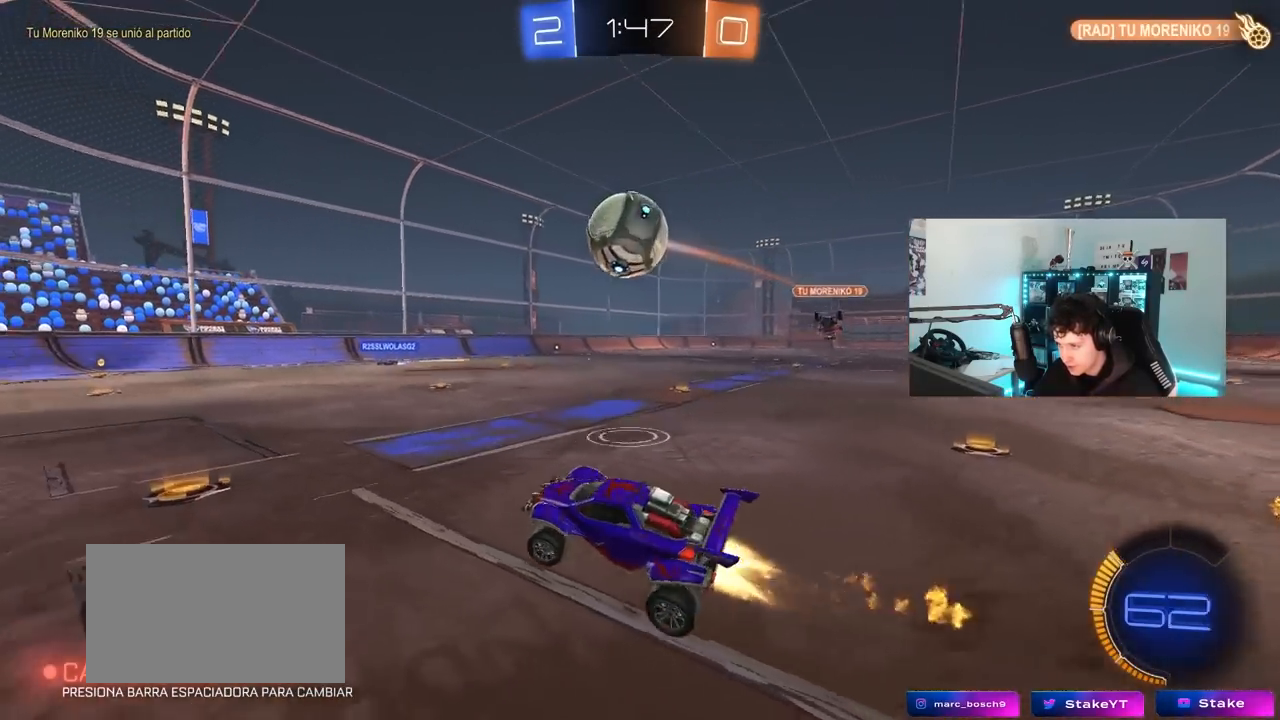
{"keys": ["d", "s", "shift"], "mouse": ["right"], "mouse_move": "down-left", "events": [[33, "s", "up"], [33, "shift", "up"], [83, "a", "up"], [83, "mouse_right", "up"], [183, "w", "down"], [217, "d", "down"], [267, "shift", "down"], [317, "mouse_right", "down"], [417, "w", "up"], [450, "s", "down"], [500, "mouse_left", "up"]]}
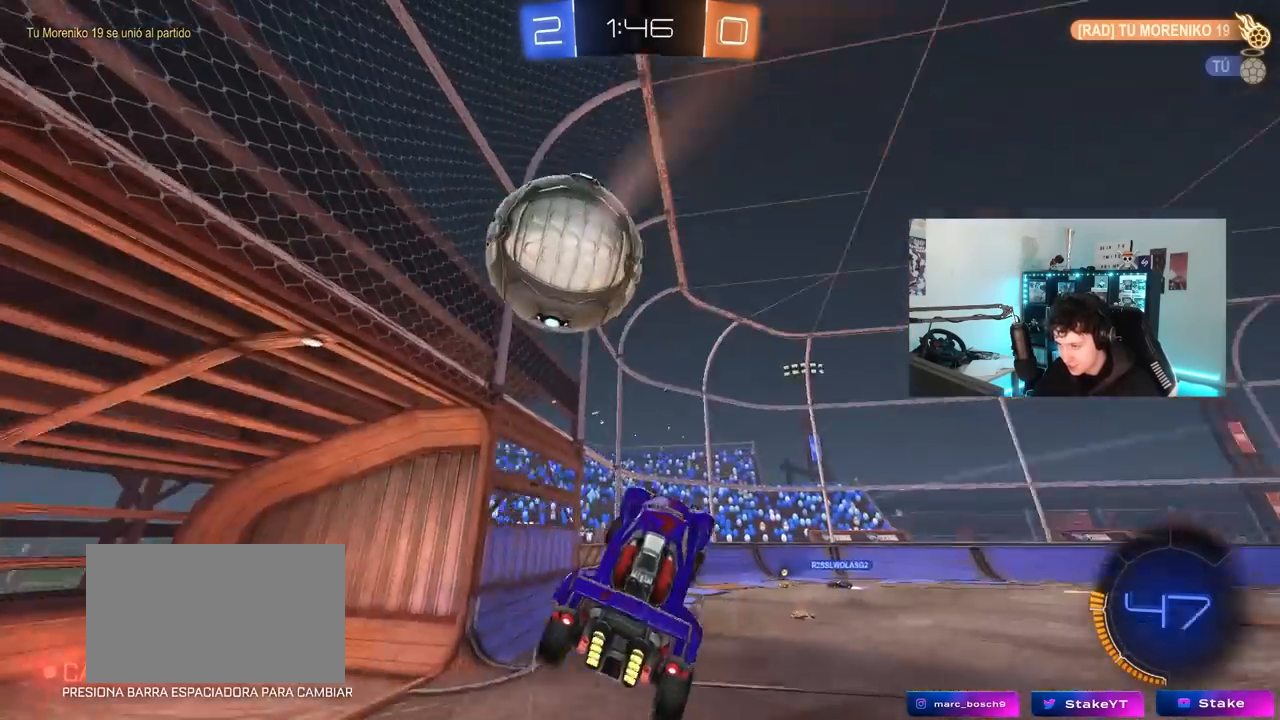
{"keys": ["d", "shift", "space"], "mouse": [], "mouse_move": "still", "events": [[50, "mouse_right", "up"], [433, "s", "up"], [433, "space", "down"]]}
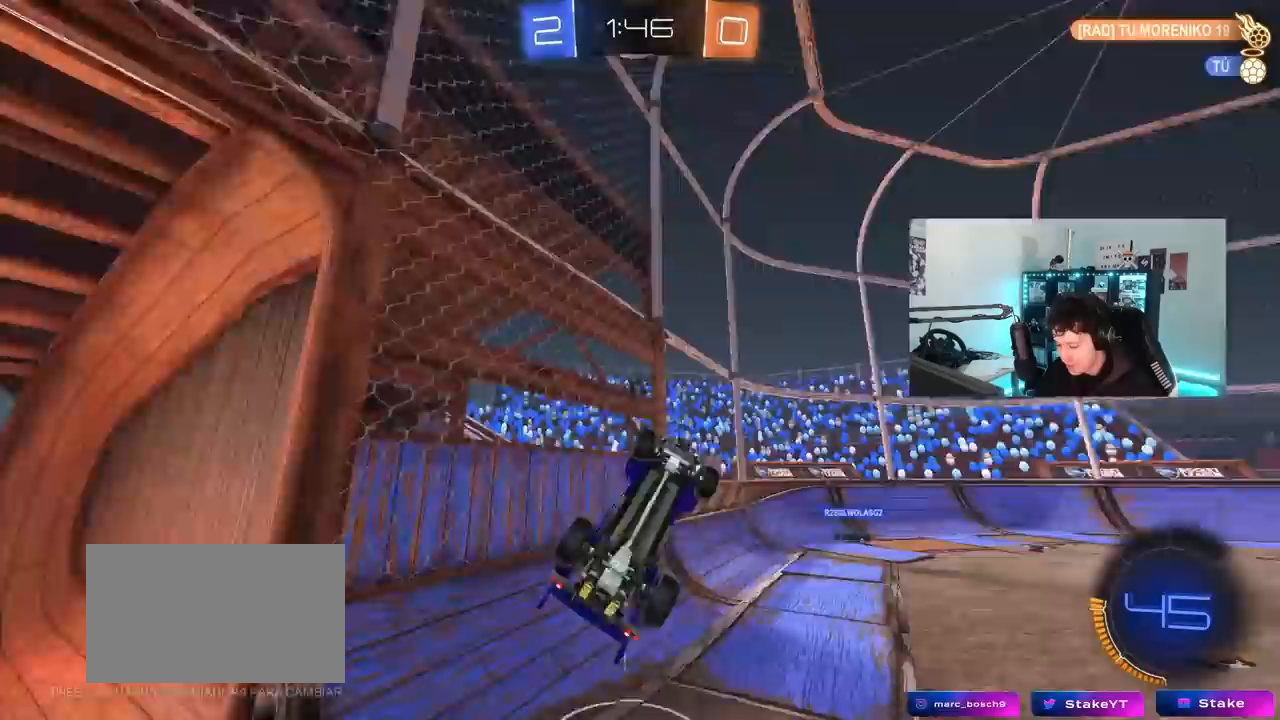
{"keys": ["space", "w"], "mouse": [], "mouse_move": "still", "events": [[17, "w", "down"], [67, "space", "up"], [350, "shift", "up"], [400, "d", "up"], [450, "space", "down"]]}
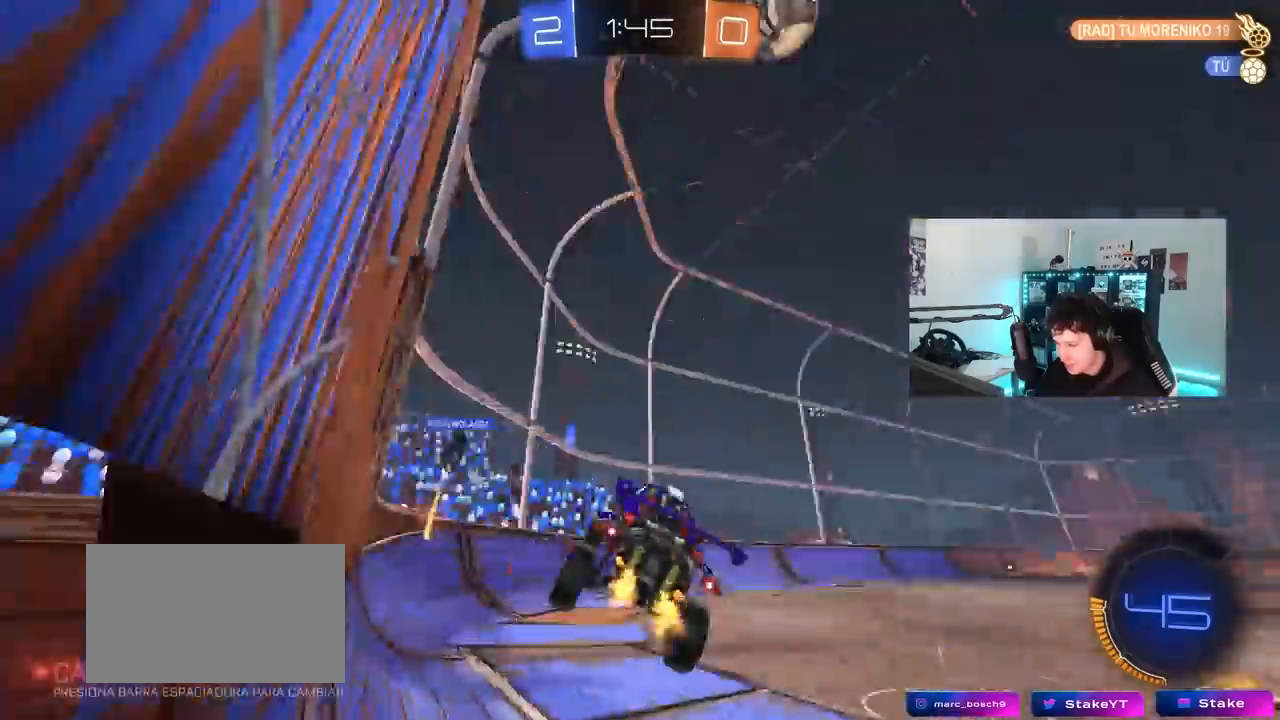
{"keys": ["d", "w"], "mouse": ["left"], "mouse_move": "still", "events": [[33, "w", "up"], [133, "d", "down"], [133, "space", "up"], [133, "w", "down"], [183, "mouse_left", "down"], [367, "shift", "down"], [417, "shift", "up"]]}
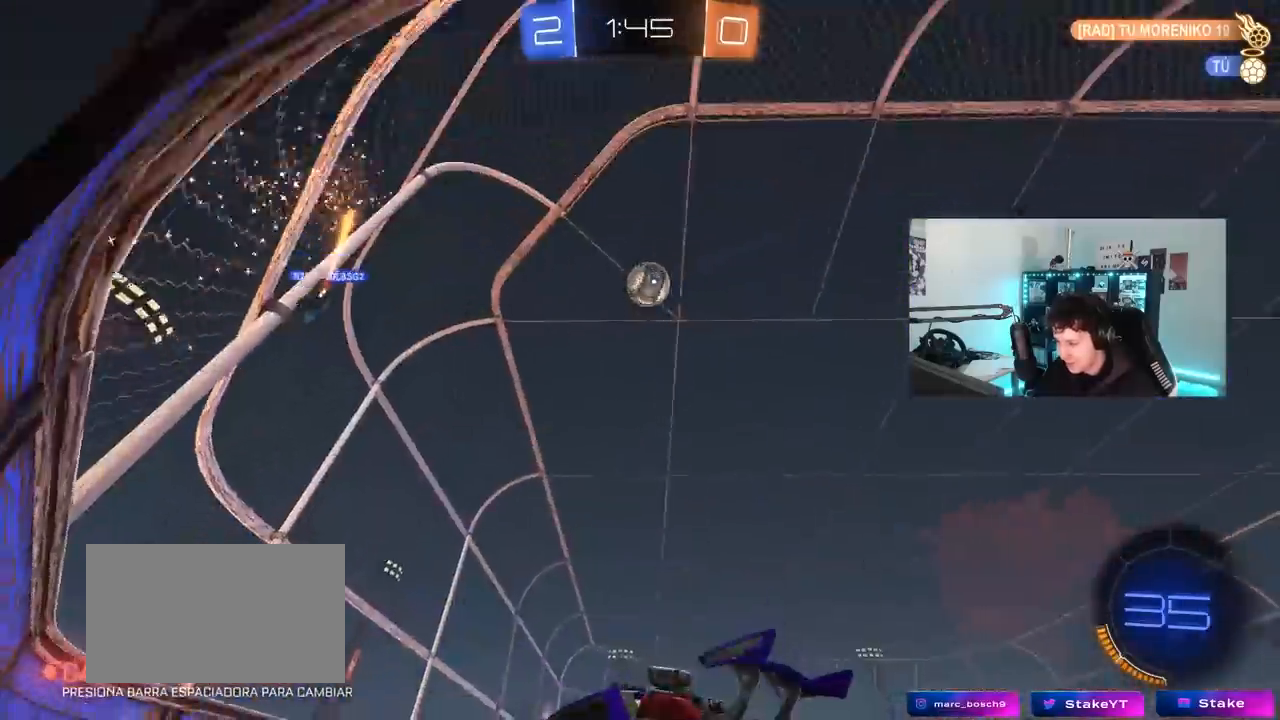
{"keys": ["d", "w"], "mouse": ["left"], "mouse_move": "still", "events": [[150, "d", "up"], [150, "space", "down"], [233, "space", "up"], [383, "d", "down"]]}
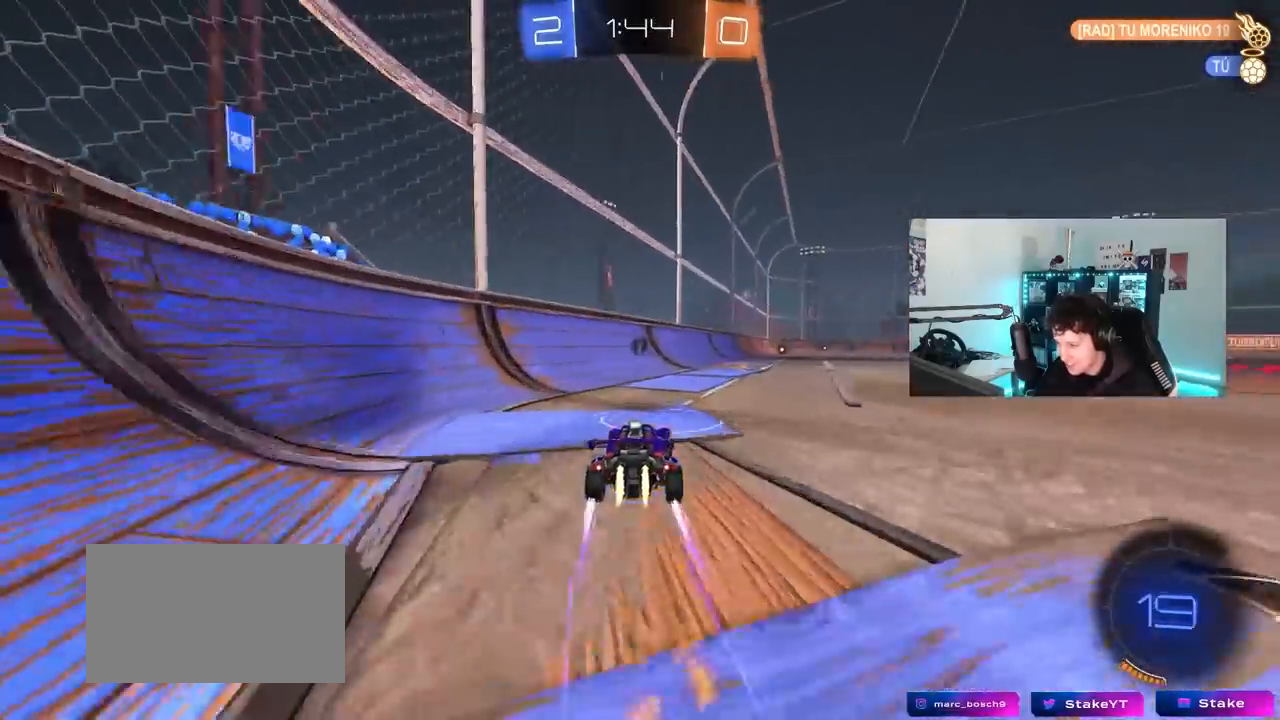
{"keys": ["w"], "mouse": [], "mouse_move": "still", "events": [[17, "d", "up"], [67, "mouse_left", "up"], [167, "d", "down"], [250, "d", "up"], [250, "mouse_left", "down"], [350, "mouse_left", "up"]]}
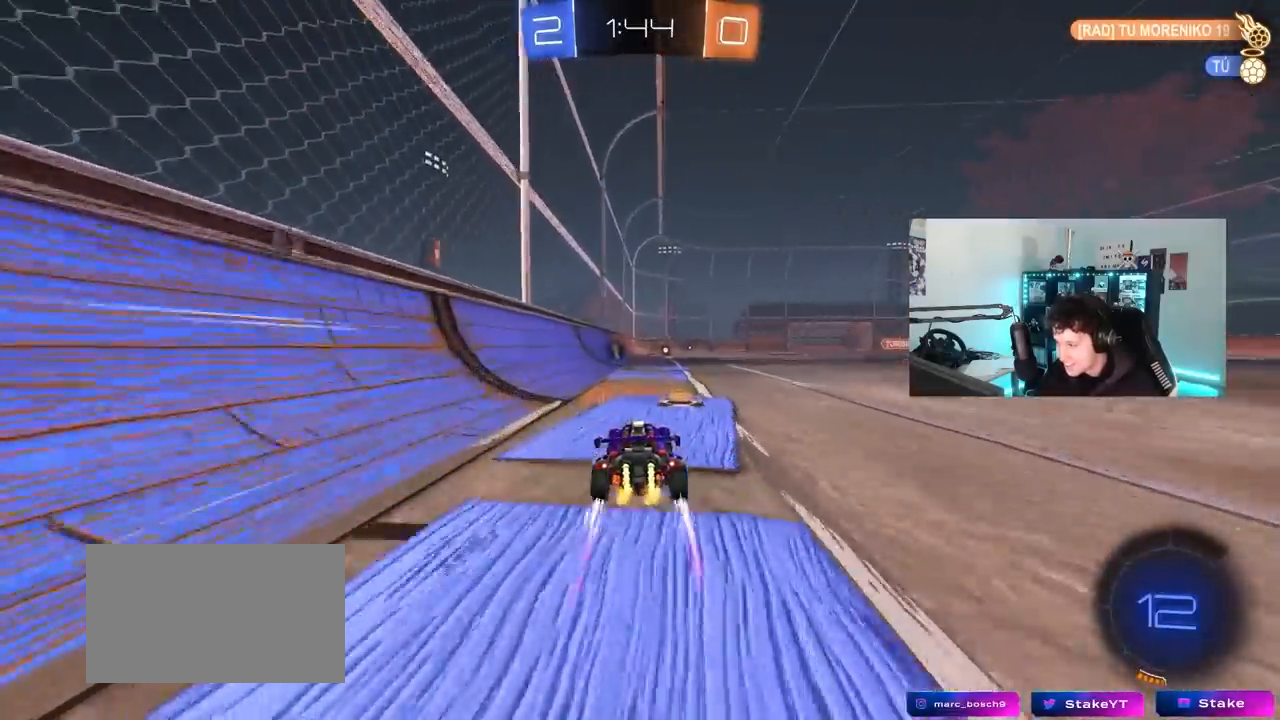
{"keys": ["w"], "mouse": [], "mouse_move": "still", "events": [[33, "d", "down"], [133, "d", "up"], [367, "a", "down"], [367, "mouse_left", "down"], [450, "a", "up"], [450, "mouse_left", "up"]]}
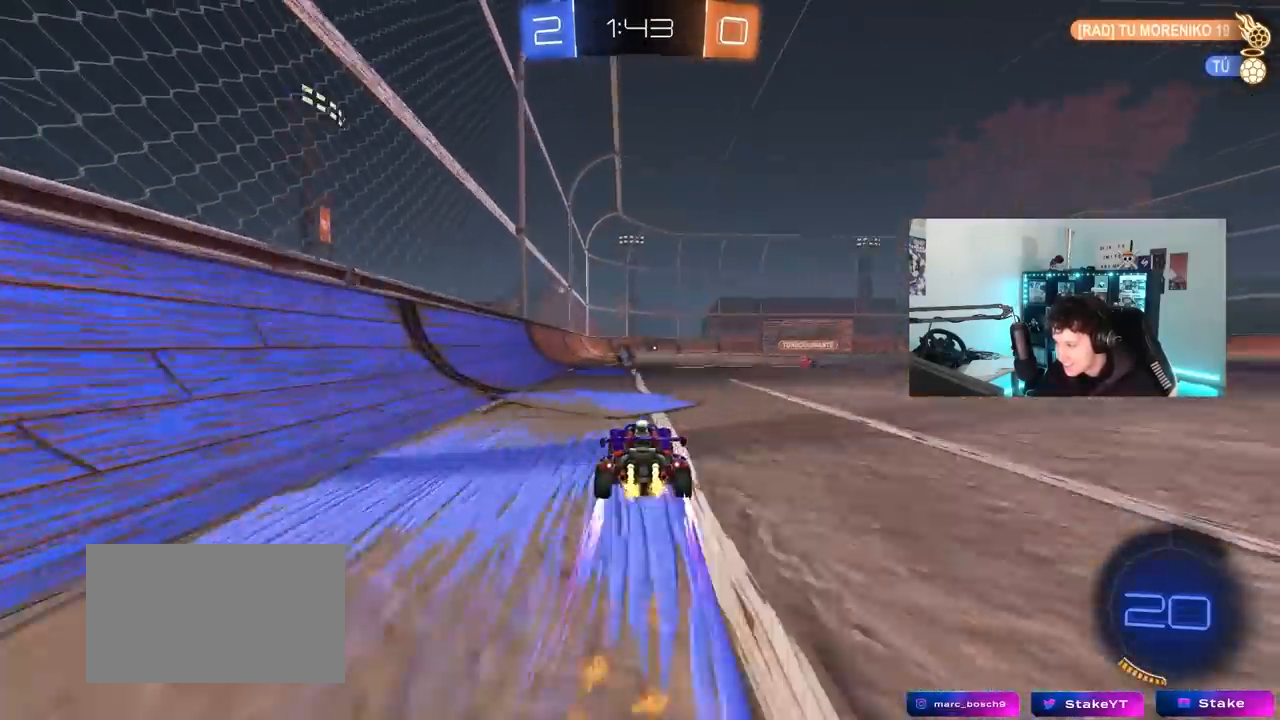
{"keys": ["w"], "mouse": [], "mouse_move": "still", "events": []}
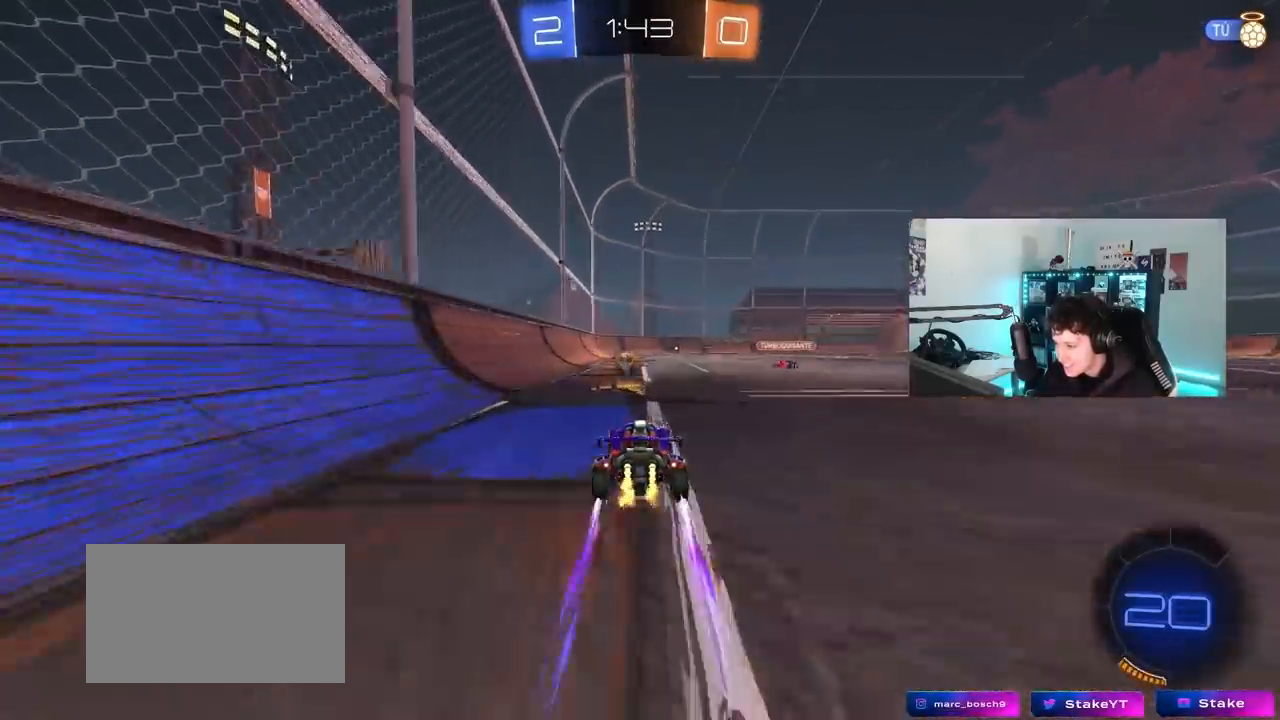
{"keys": ["w"], "mouse": [], "mouse_move": "still", "events": [[67, "d", "down"], [167, "space", "down"], [217, "d", "up"], [300, "space", "up"]]}
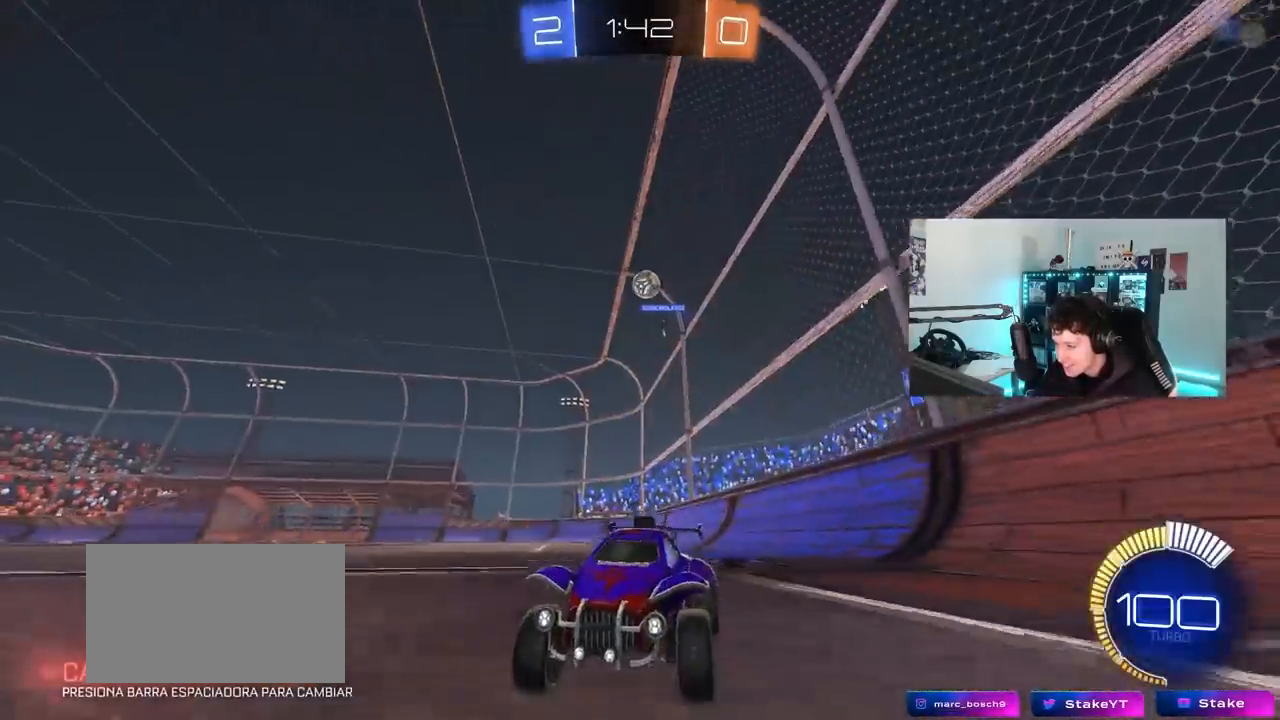
{"keys": ["a", "w"], "mouse": [], "mouse_move": "still", "events": [[33, "a", "down"], [133, "space", "down"], [267, "a", "up"], [317, "d", "down"], [317, "space", "up"], [367, "mouse_left", "down"], [417, "d", "up"], [450, "mouse_left", "up"], [500, "a", "down"]]}
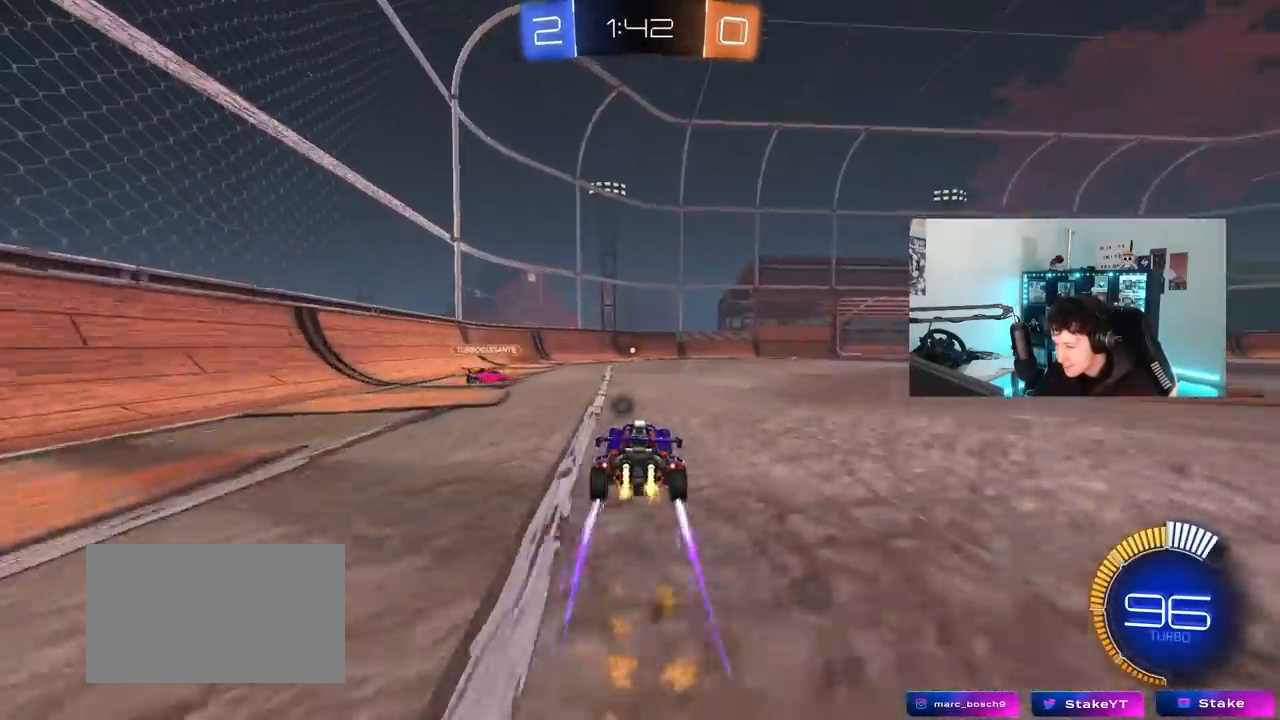
{"keys": ["d", "w"], "mouse": [], "mouse_move": "still", "events": [[100, "shift", "down"], [150, "a", "up"], [150, "shift", "up"], [200, "d", "down"], [200, "mouse_left", "down"], [283, "a", "down"], [283, "d", "up"], [483, "a", "up"], [483, "d", "down"], [483, "mouse_left", "up"]]}